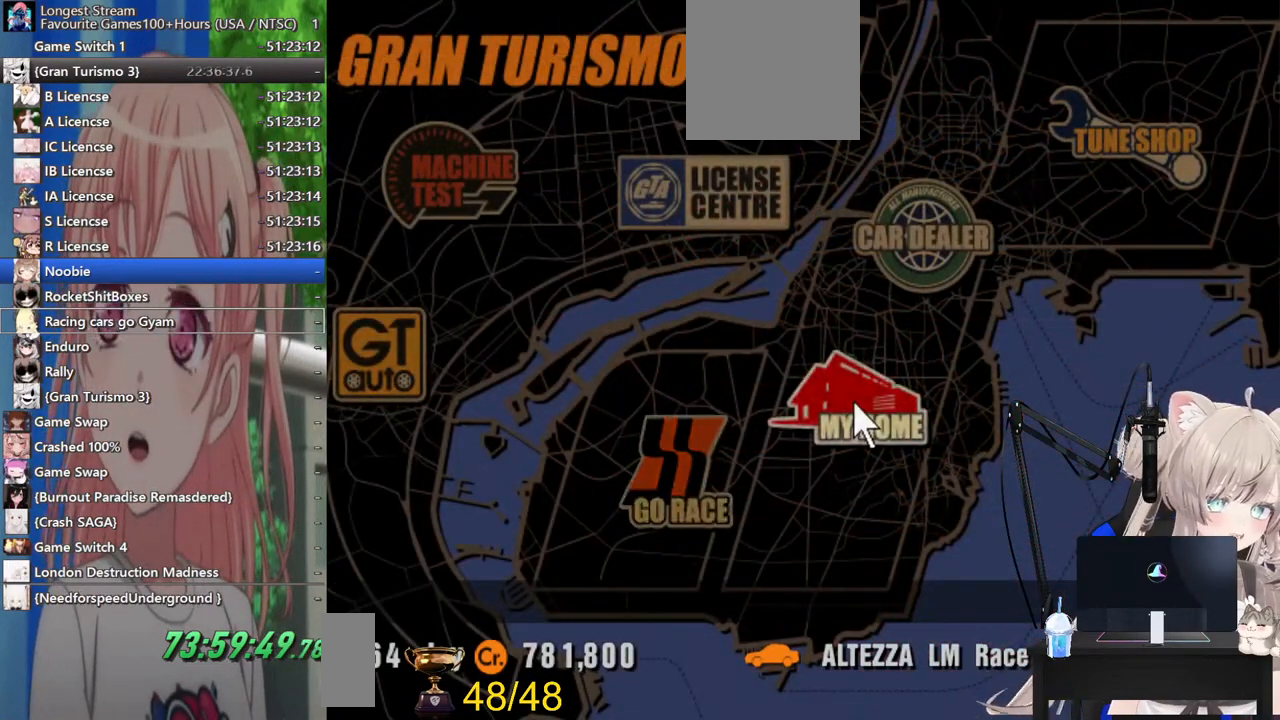
Gameplay with a controller (PlayStation layout); each line is a JSON object with the inputs held at the frame after it. "events" lists button and stick changes between this image and that frame as [ms after this image, input, new state], when the widget could be followed in between. Not read: L1 R1.
{"buttons": [], "left_stick": "center", "right_stick": "center", "events": []}
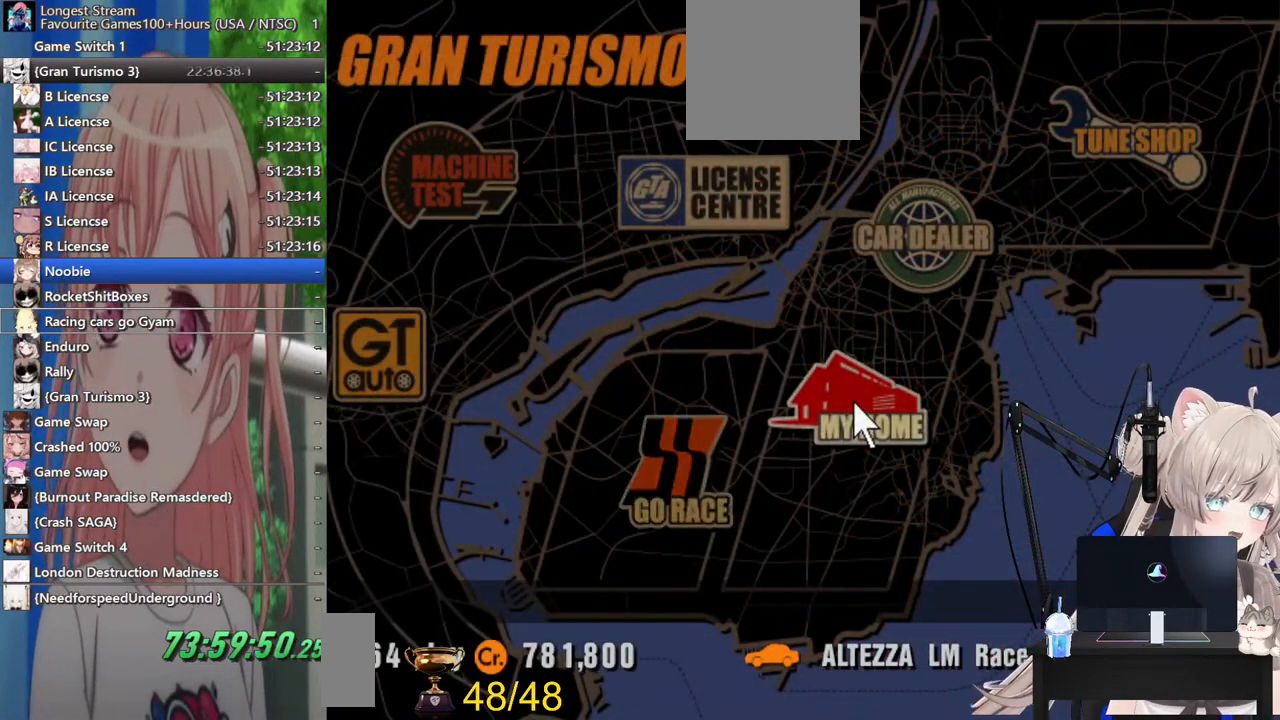
{"buttons": [], "left_stick": "center", "right_stick": "center", "events": []}
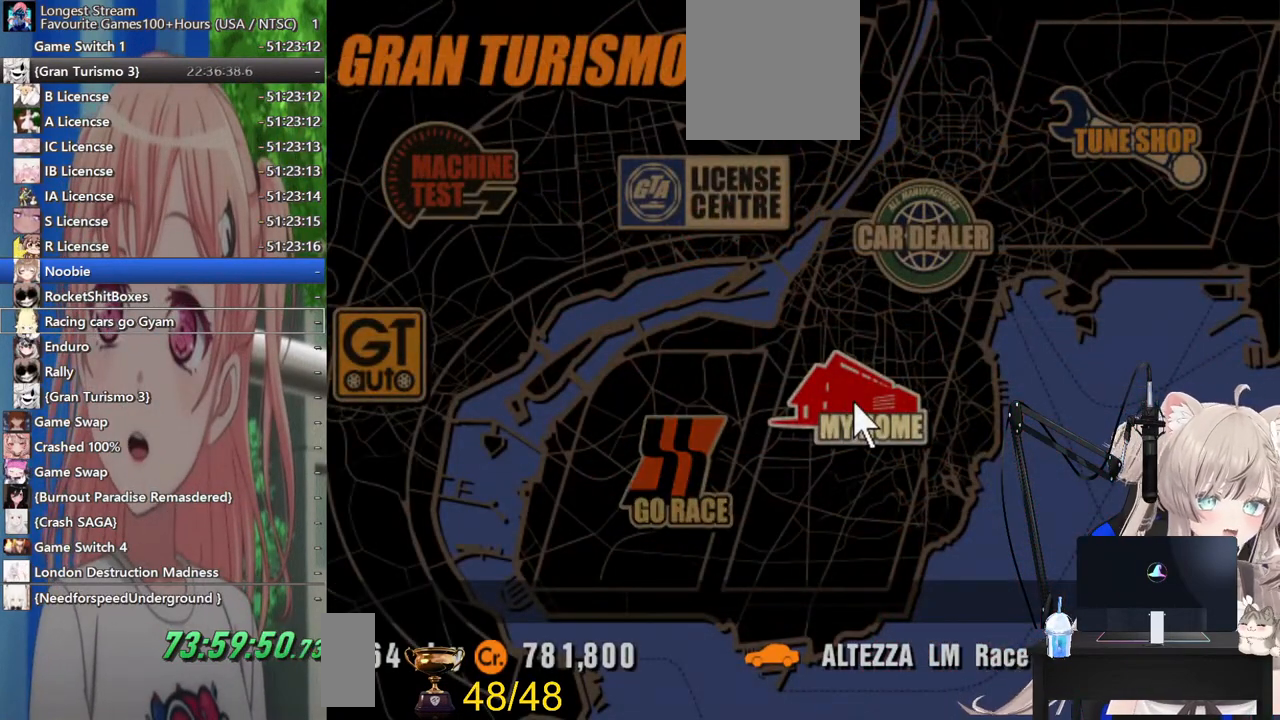
{"buttons": [], "left_stick": "center", "right_stick": "center", "events": []}
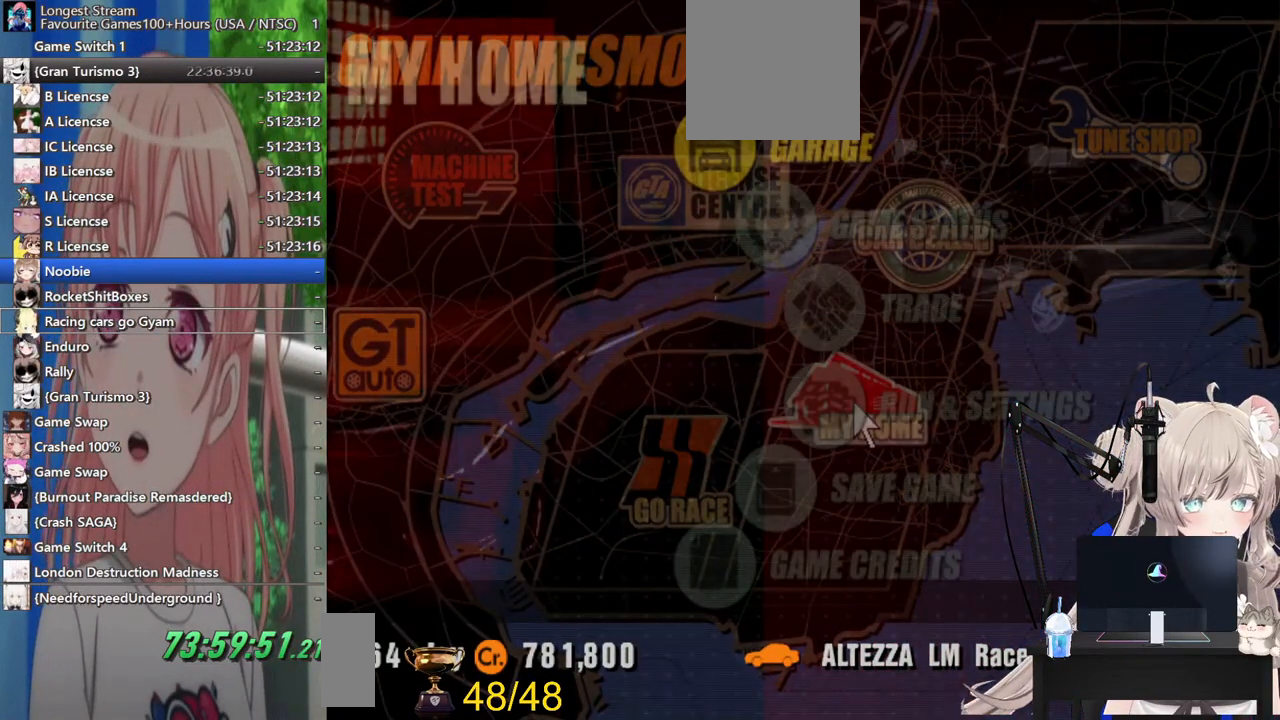
{"buttons": ["CROSS"], "left_stick": "center", "right_stick": "center", "events": [[367, "CROSS", "down"]]}
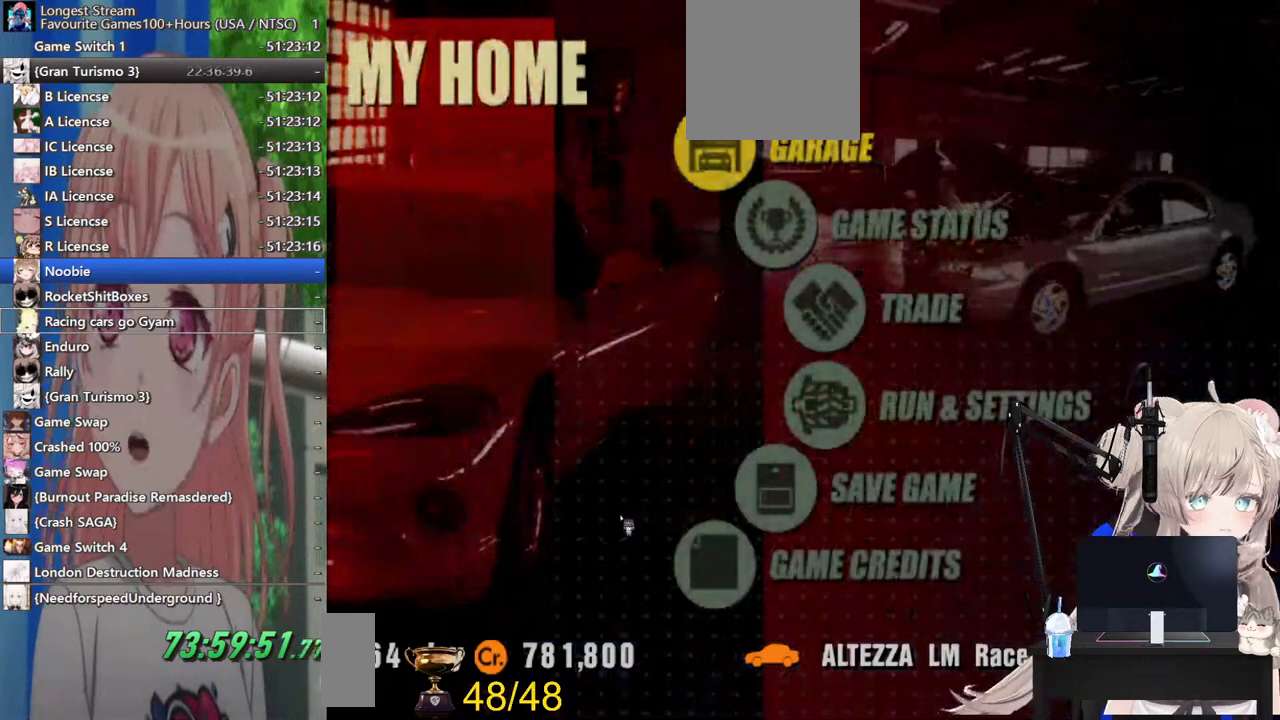
{"buttons": [], "left_stick": "center", "right_stick": "center", "events": [[17, "CROSS", "up"]]}
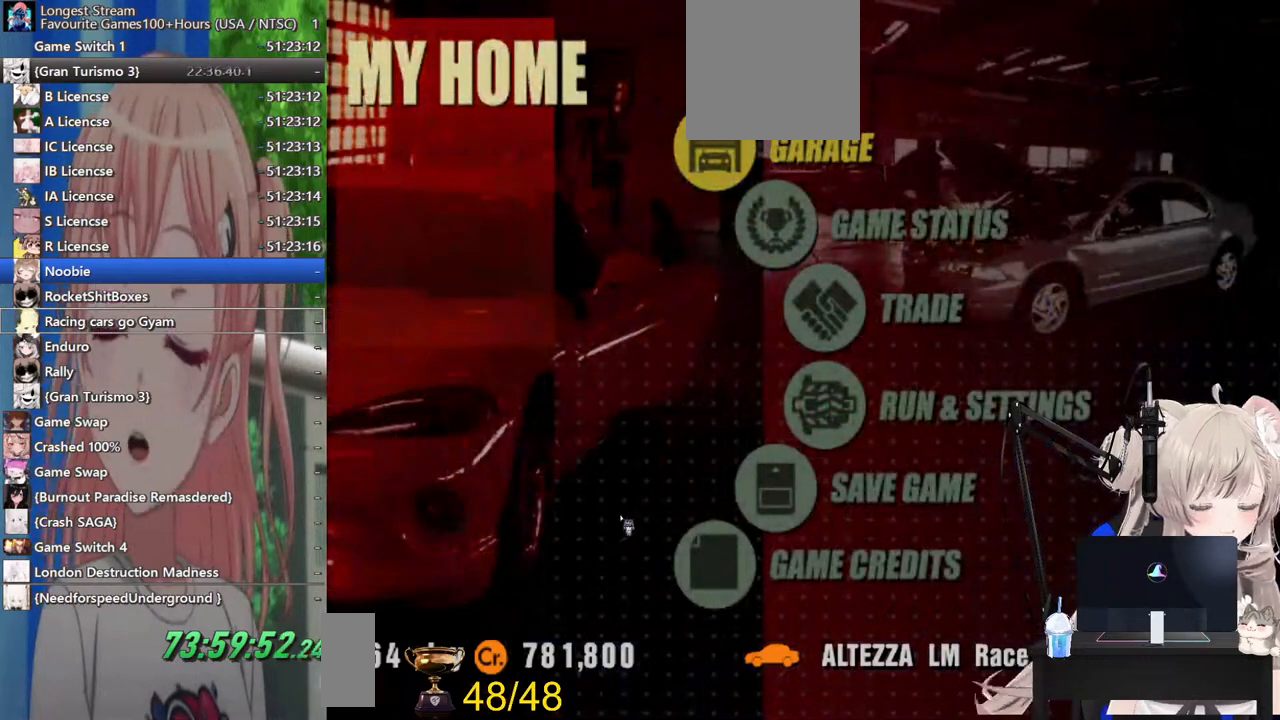
{"buttons": [], "left_stick": "center", "right_stick": "center", "events": []}
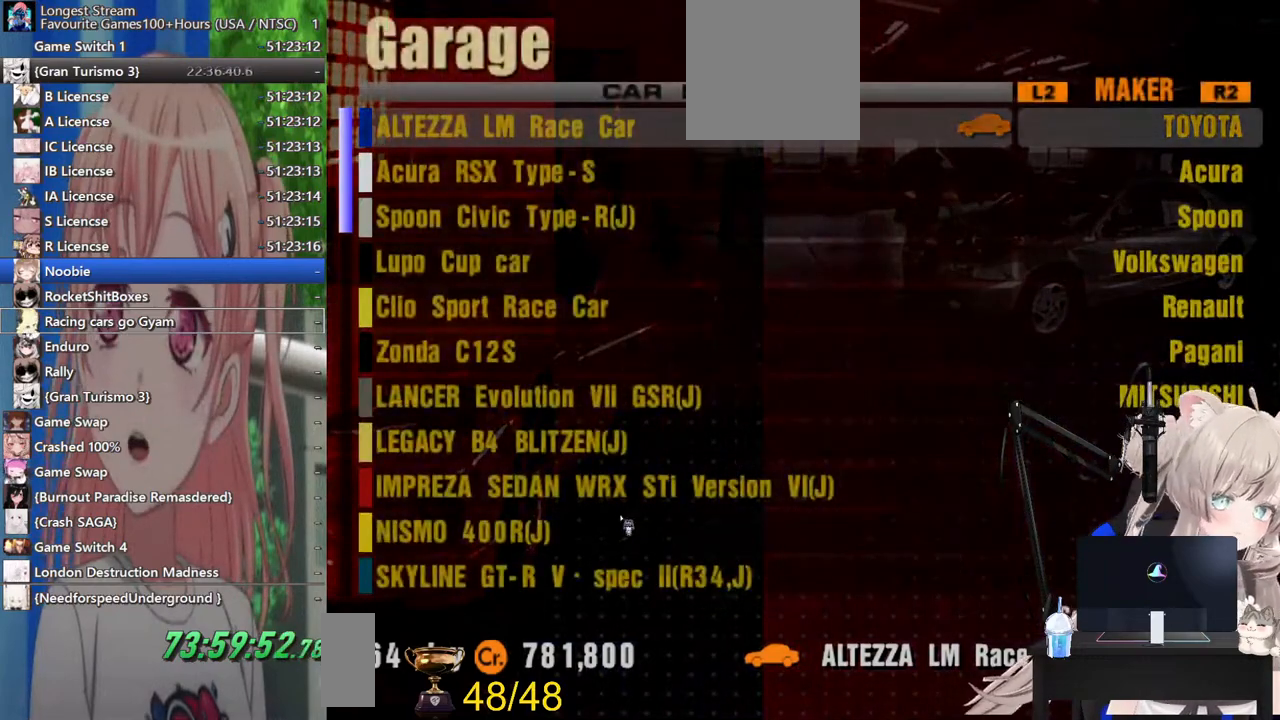
{"buttons": ["CROSS"], "left_stick": "center", "right_stick": "center", "events": [[133, "left_stick", "down"], [333, "left_stick", "center"], [467, "CROSS", "down"]]}
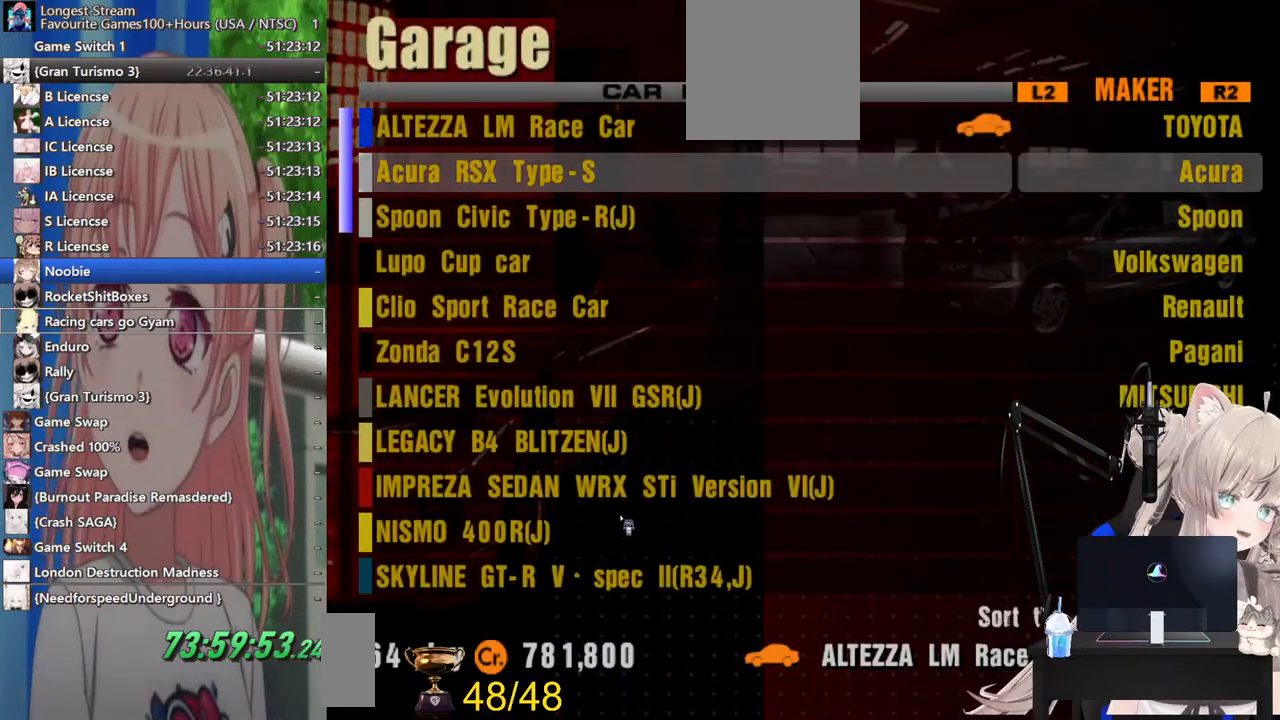
{"buttons": [], "left_stick": "center", "right_stick": "center", "events": [[167, "CROSS", "up"]]}
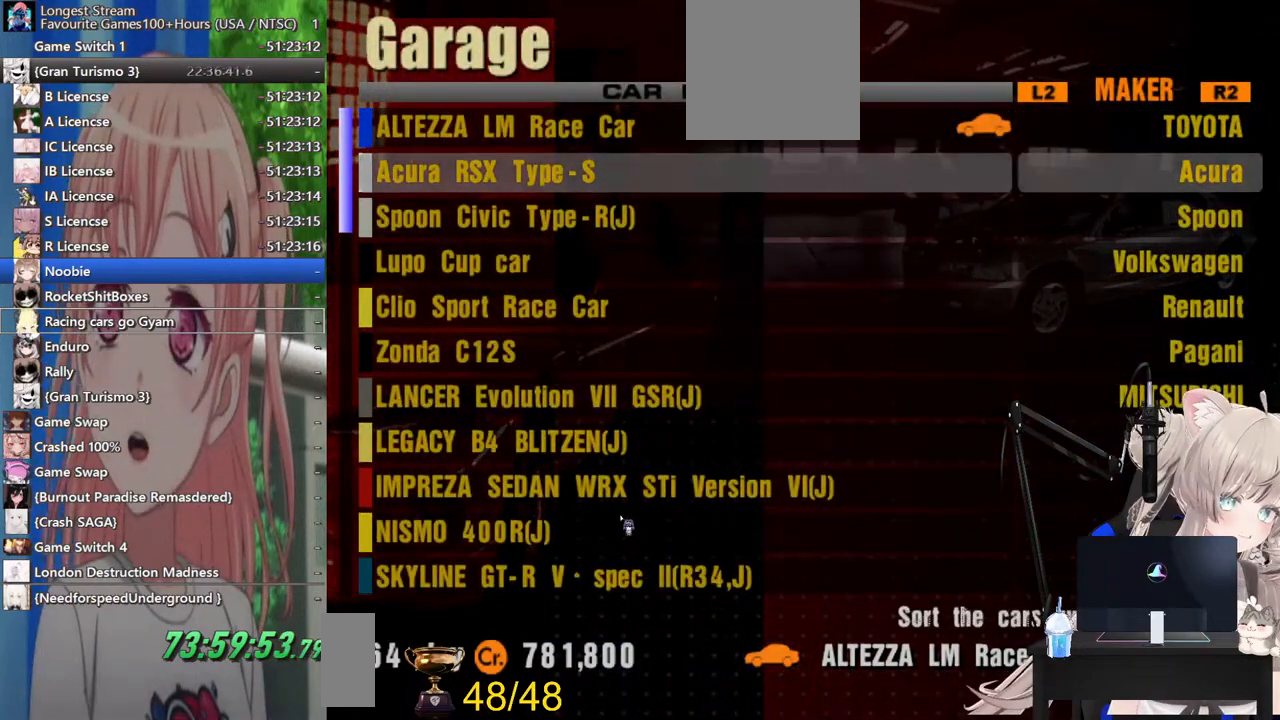
{"buttons": [], "left_stick": "center", "right_stick": "center", "events": []}
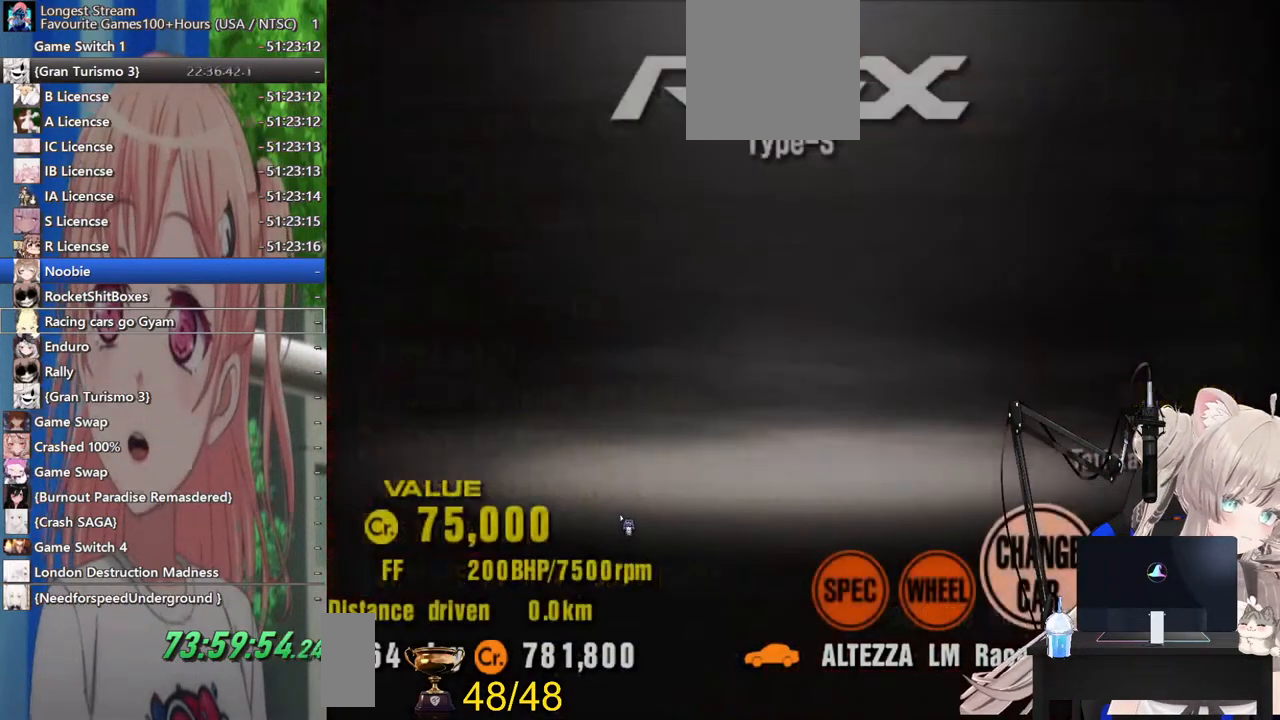
{"buttons": [], "left_stick": "center", "right_stick": "center", "events": []}
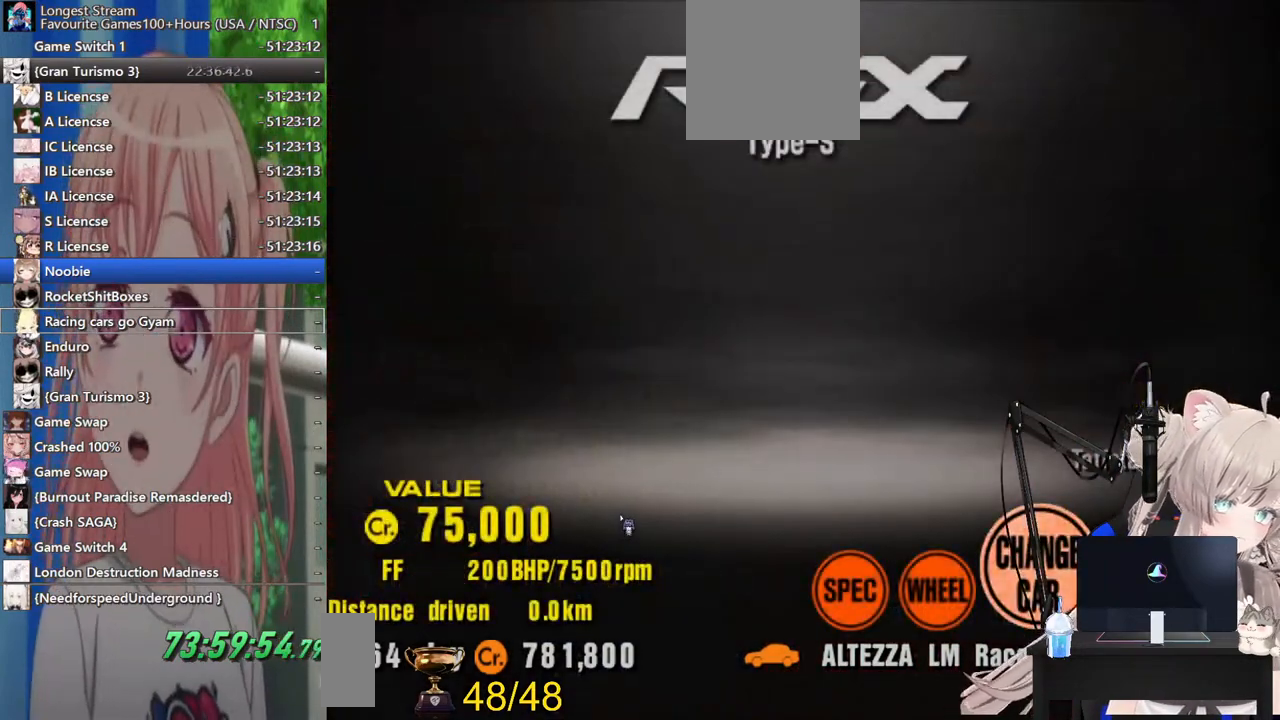
{"buttons": [], "left_stick": "center", "right_stick": "center", "events": []}
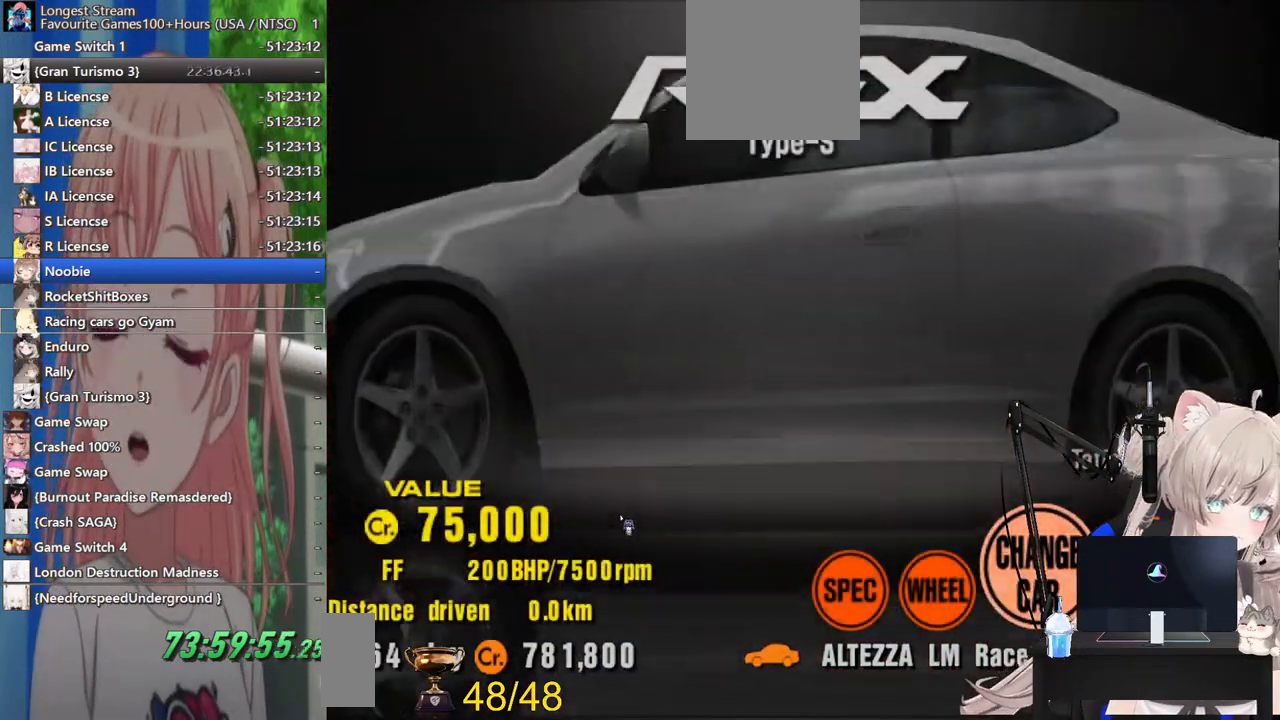
{"buttons": [], "left_stick": "center", "right_stick": "center", "events": []}
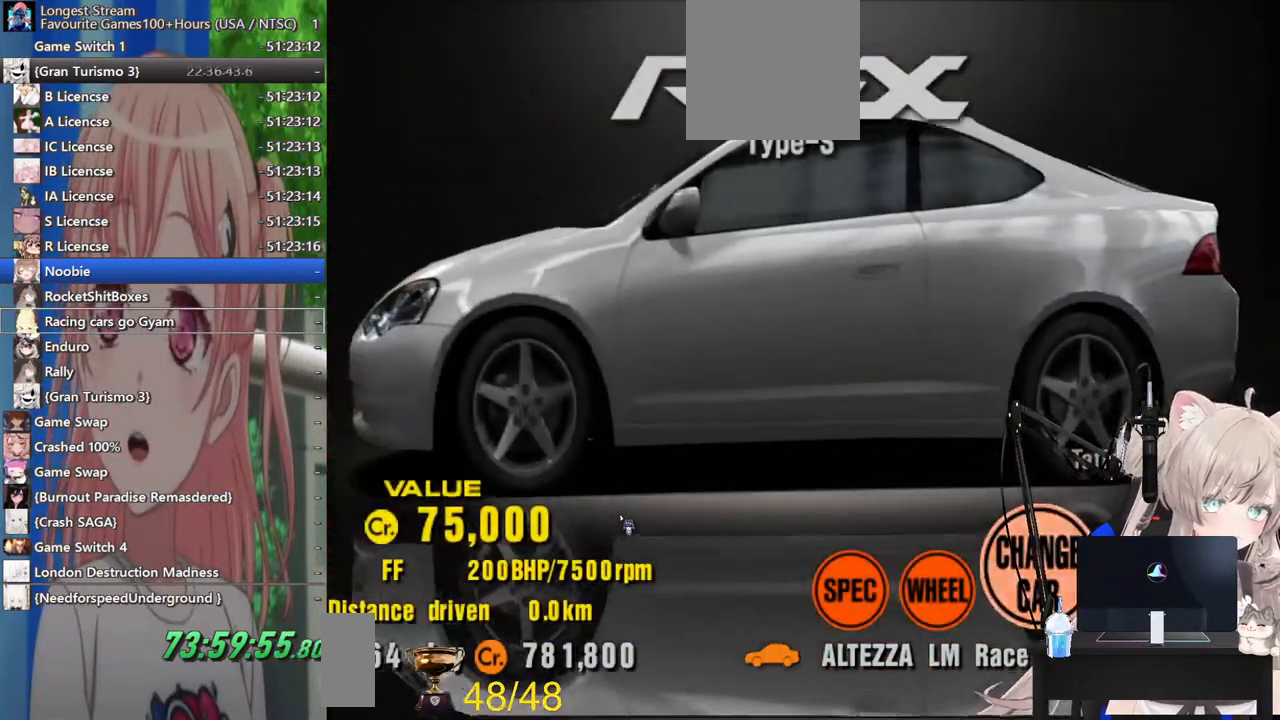
{"buttons": ["SQUARE"], "left_stick": "center", "right_stick": "center", "events": [[200, "SQUARE", "down"]]}
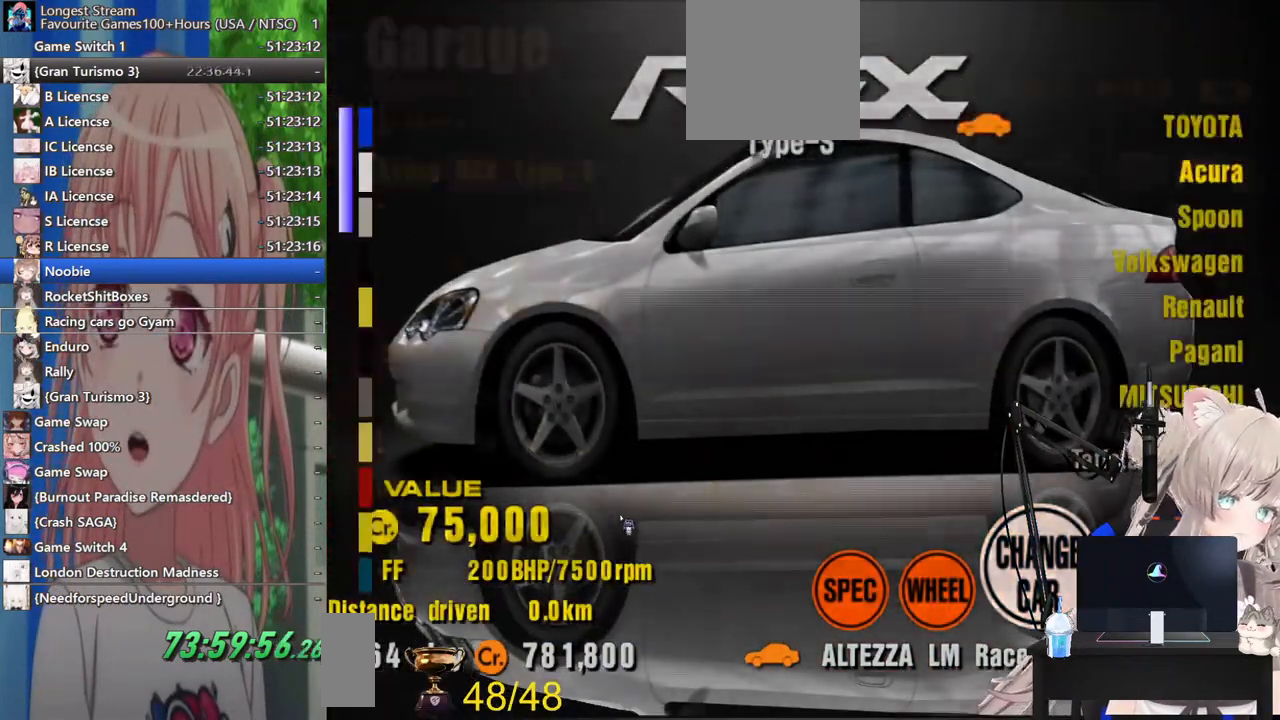
{"buttons": [], "left_stick": "center", "right_stick": "center", "events": [[83, "SQUARE", "up"]]}
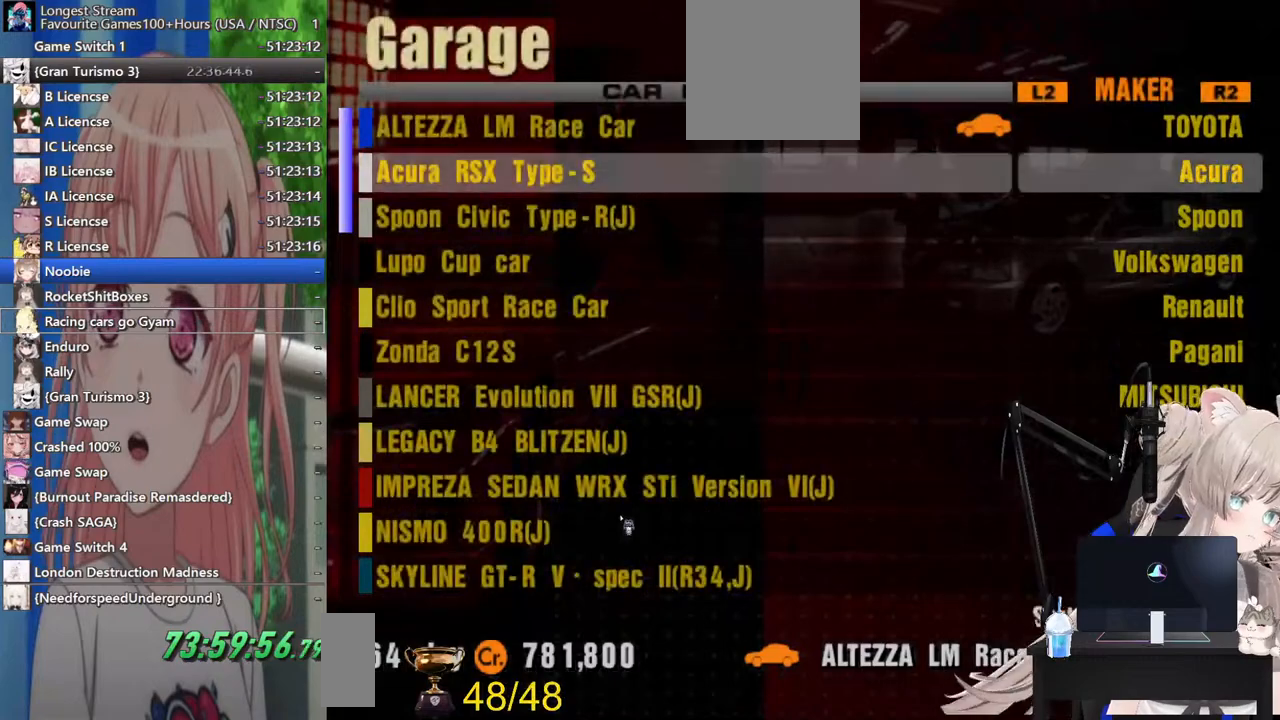
{"buttons": ["SQUARE"], "left_stick": "center", "right_stick": "center", "events": [[183, "SQUARE", "down"]]}
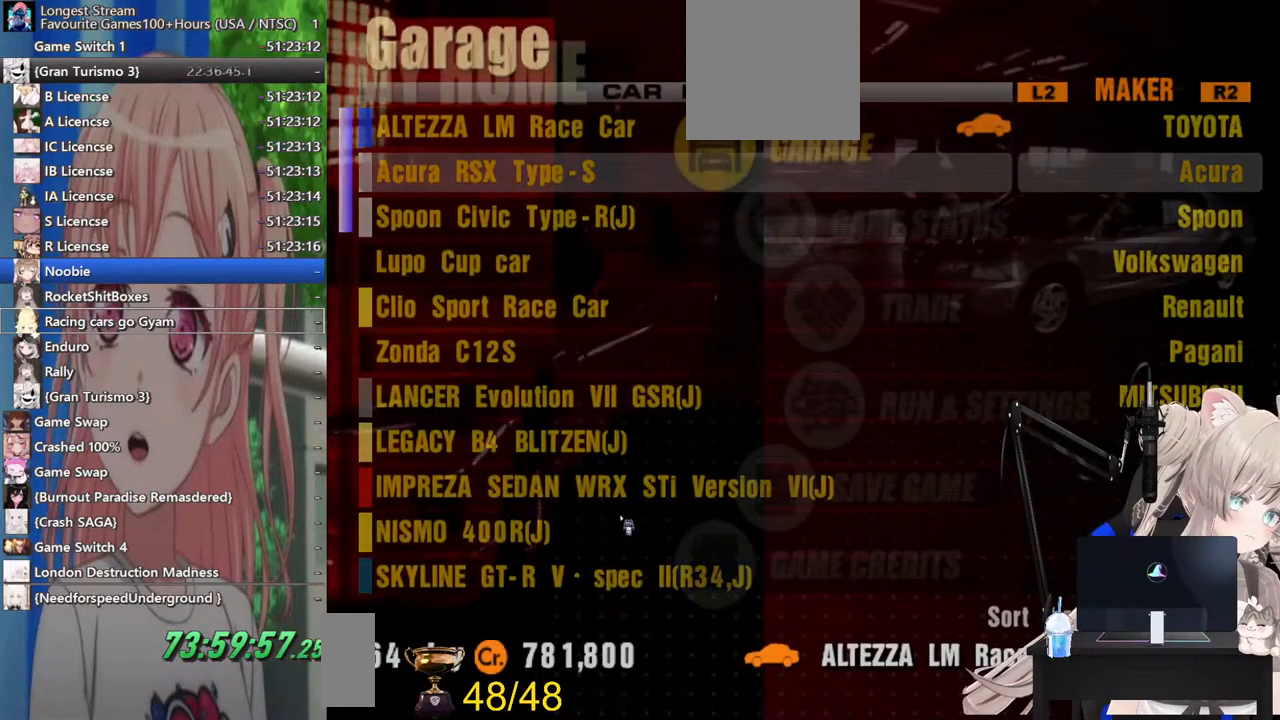
{"buttons": ["SQUARE"], "left_stick": "center", "right_stick": "center", "events": [[67, "SQUARE", "up"], [417, "SQUARE", "down"]]}
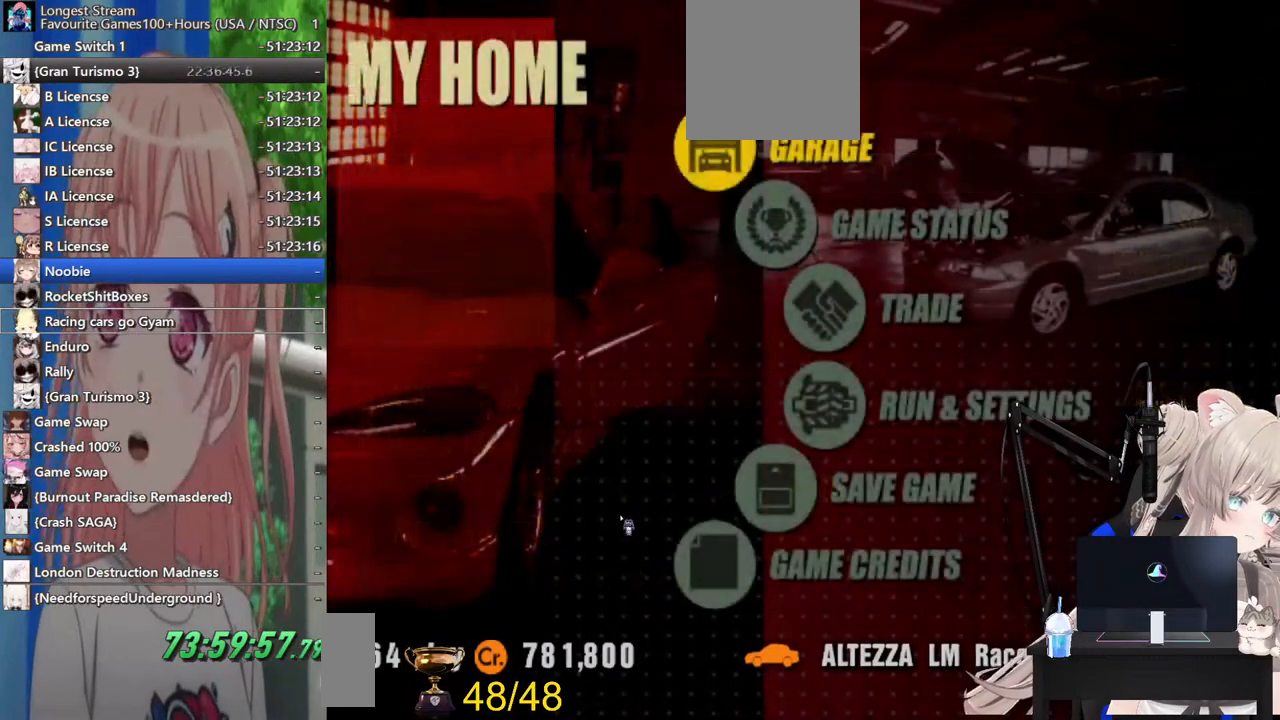
{"buttons": [], "left_stick": "center", "right_stick": "center", "events": [[200, "SQUARE", "up"]]}
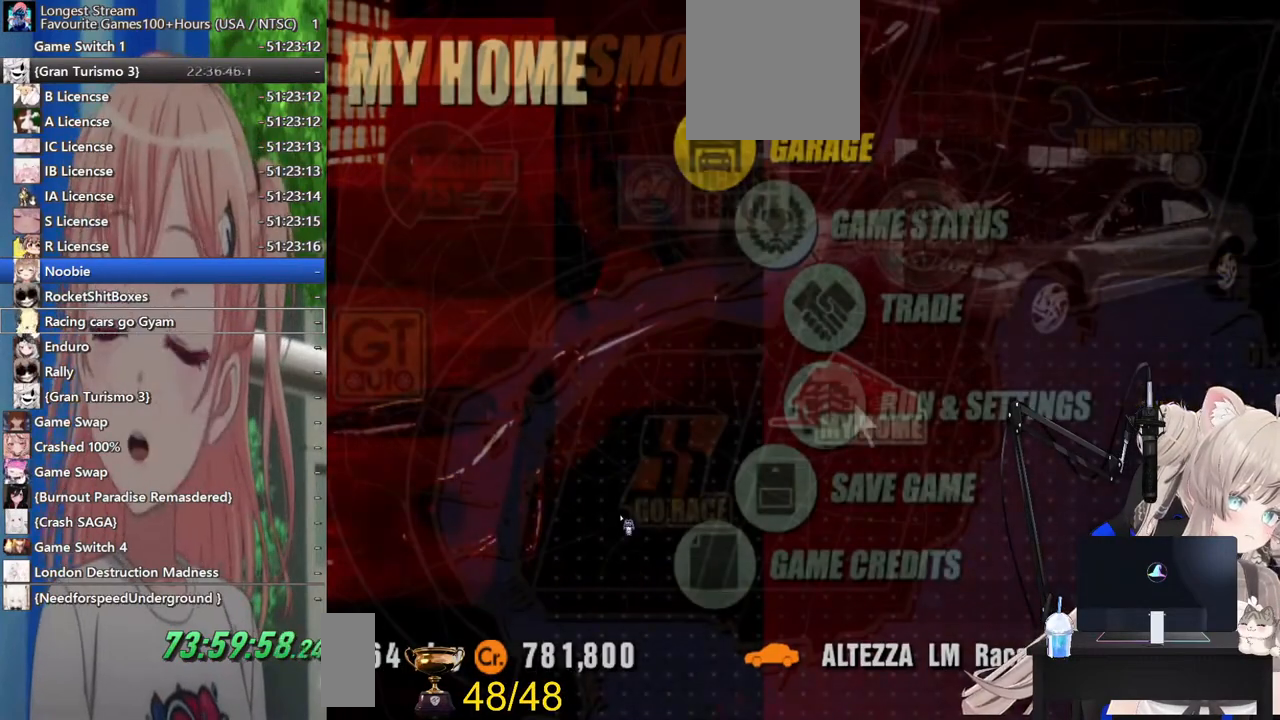
{"buttons": [], "left_stick": "center", "right_stick": "center", "events": []}
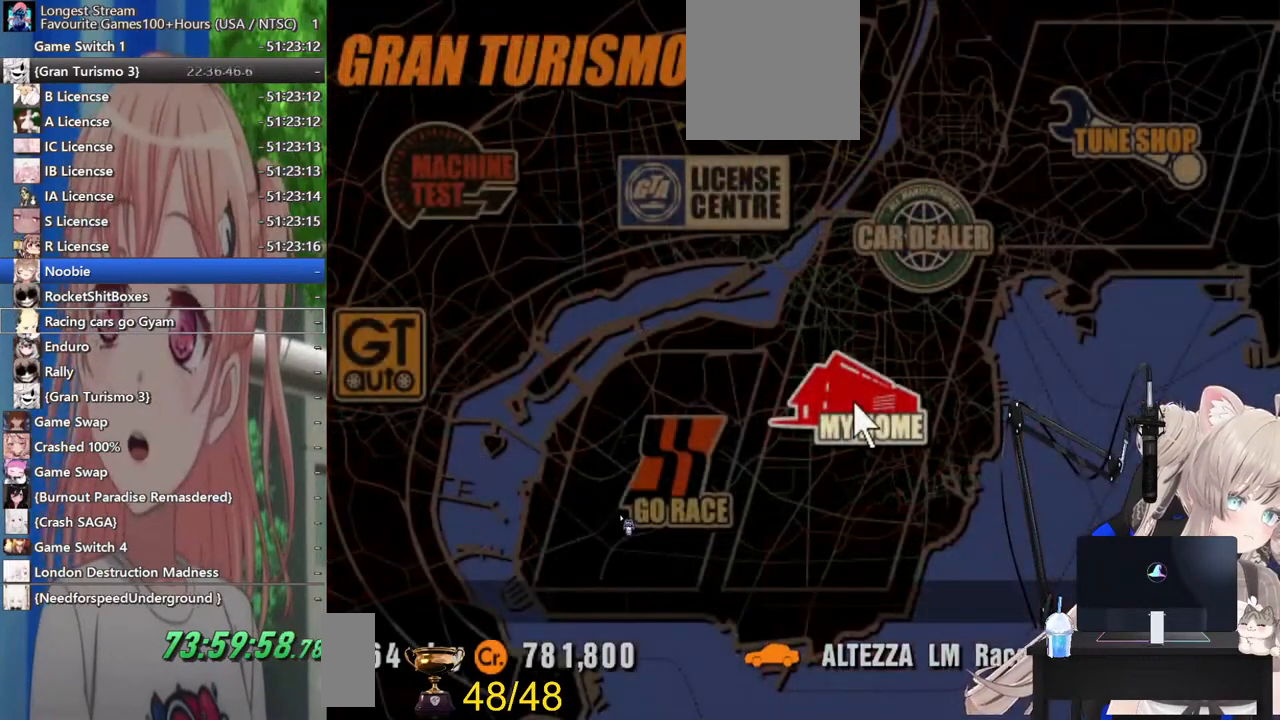
{"buttons": [], "left_stick": "center", "right_stick": "center", "events": [[133, "left_stick", "left"], [367, "left_stick", "center"]]}
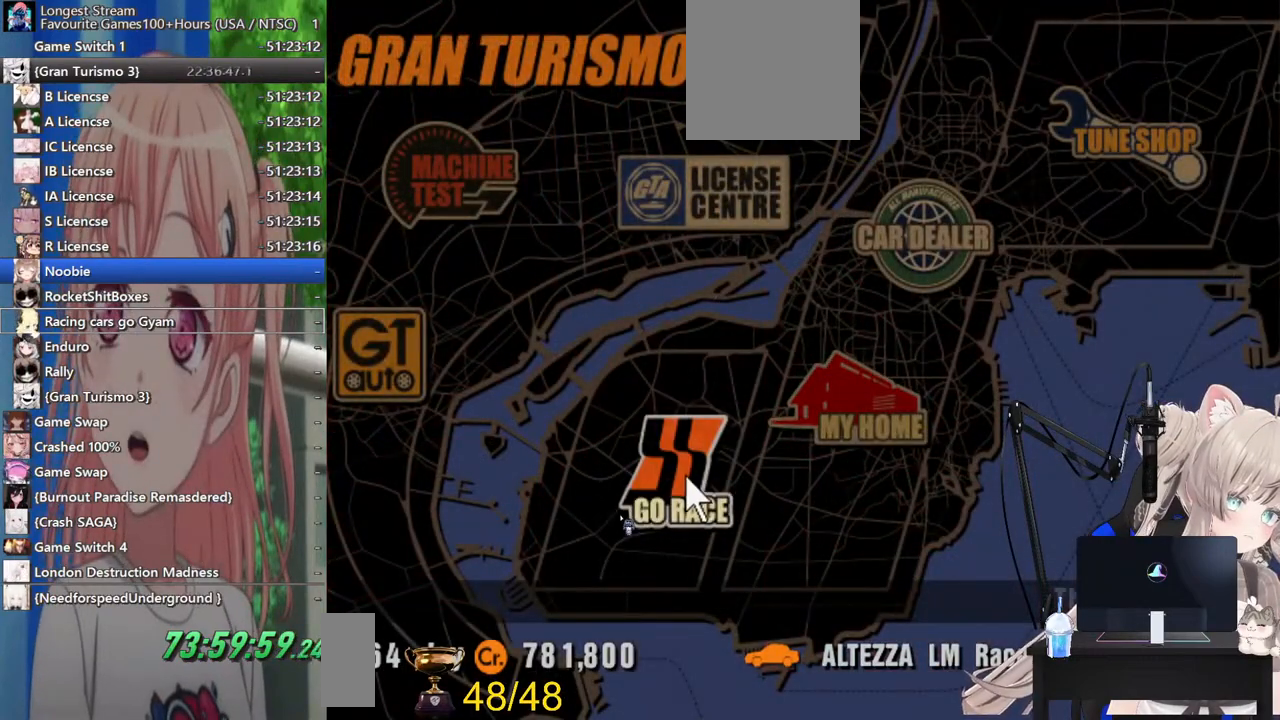
{"buttons": [], "left_stick": "center", "right_stick": "center", "events": [[233, "CROSS", "down"], [467, "CROSS", "up"]]}
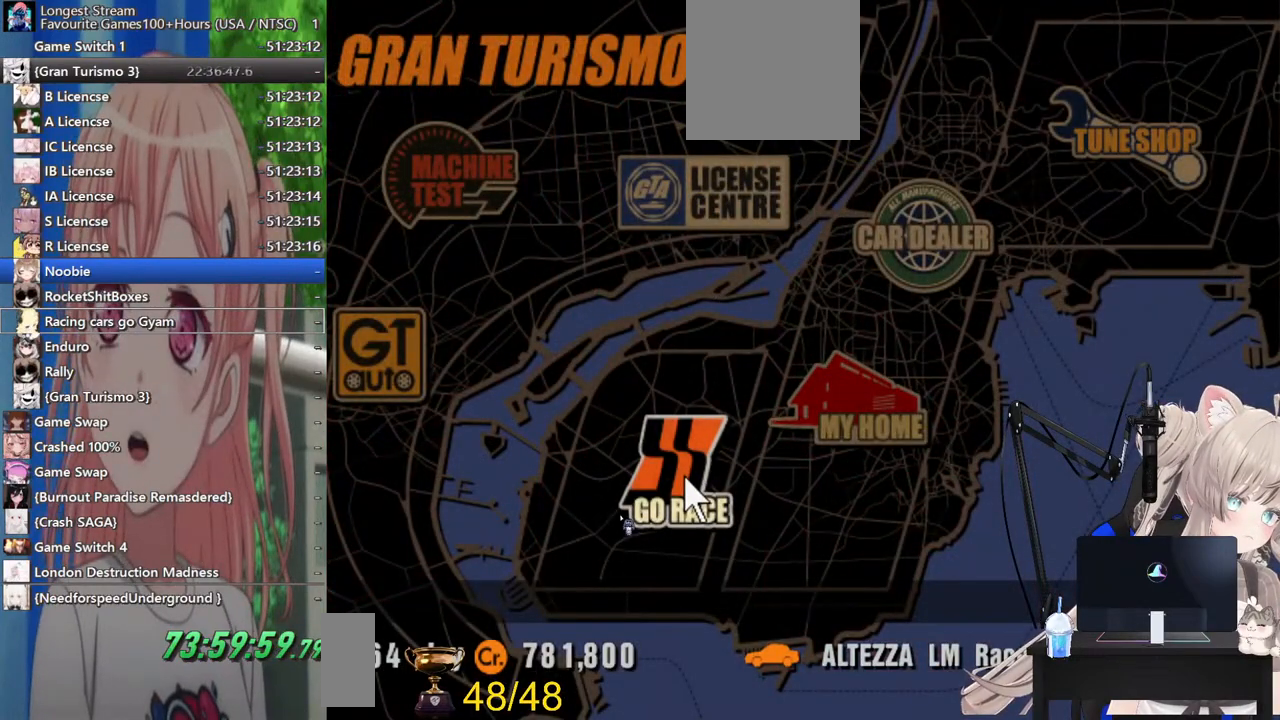
{"buttons": [], "left_stick": "center", "right_stick": "center", "events": []}
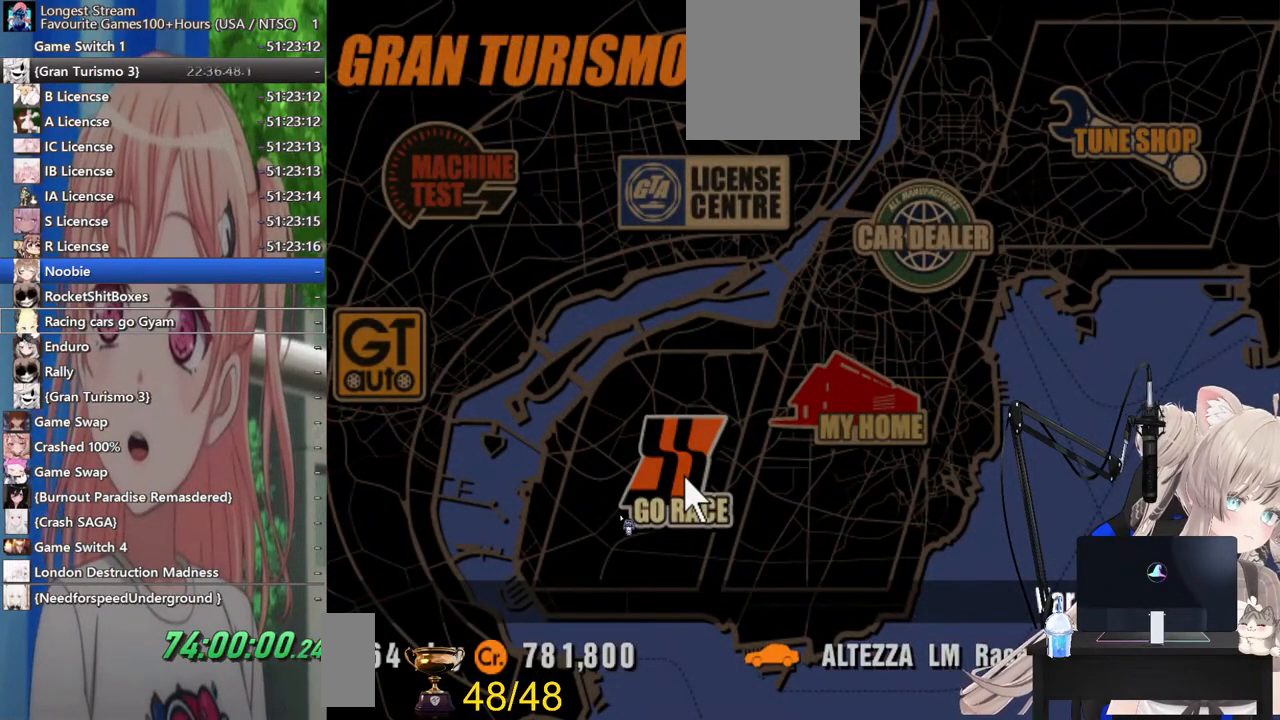
{"buttons": [], "left_stick": "center", "right_stick": "center", "events": []}
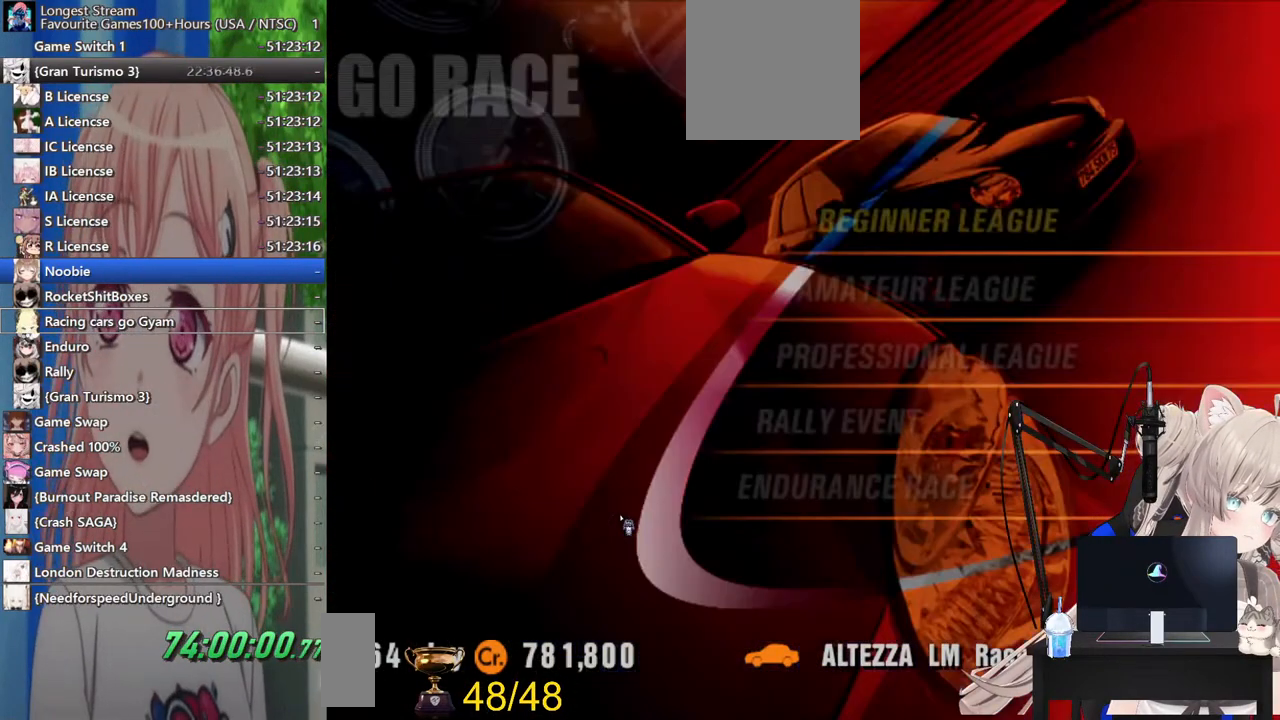
{"buttons": [], "left_stick": "center", "right_stick": "center", "events": []}
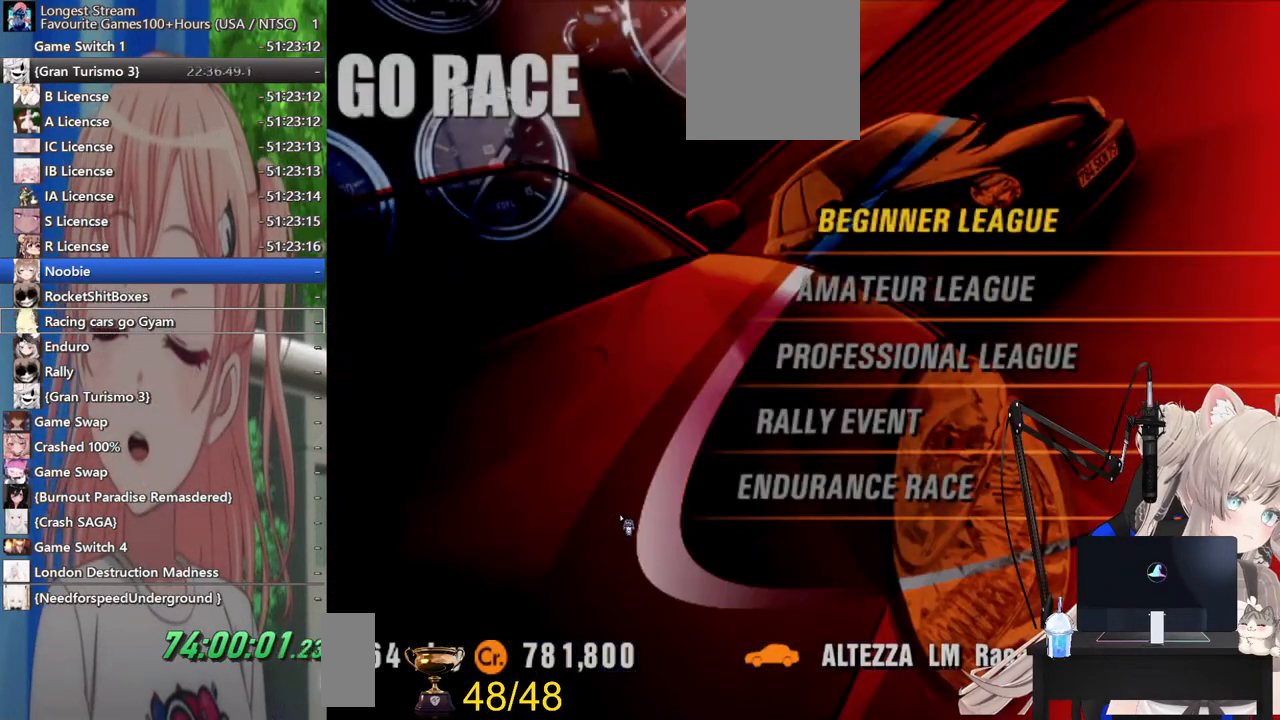
{"buttons": [], "left_stick": "center", "right_stick": "center", "events": [[267, "CROSS", "down"], [417, "CROSS", "up"]]}
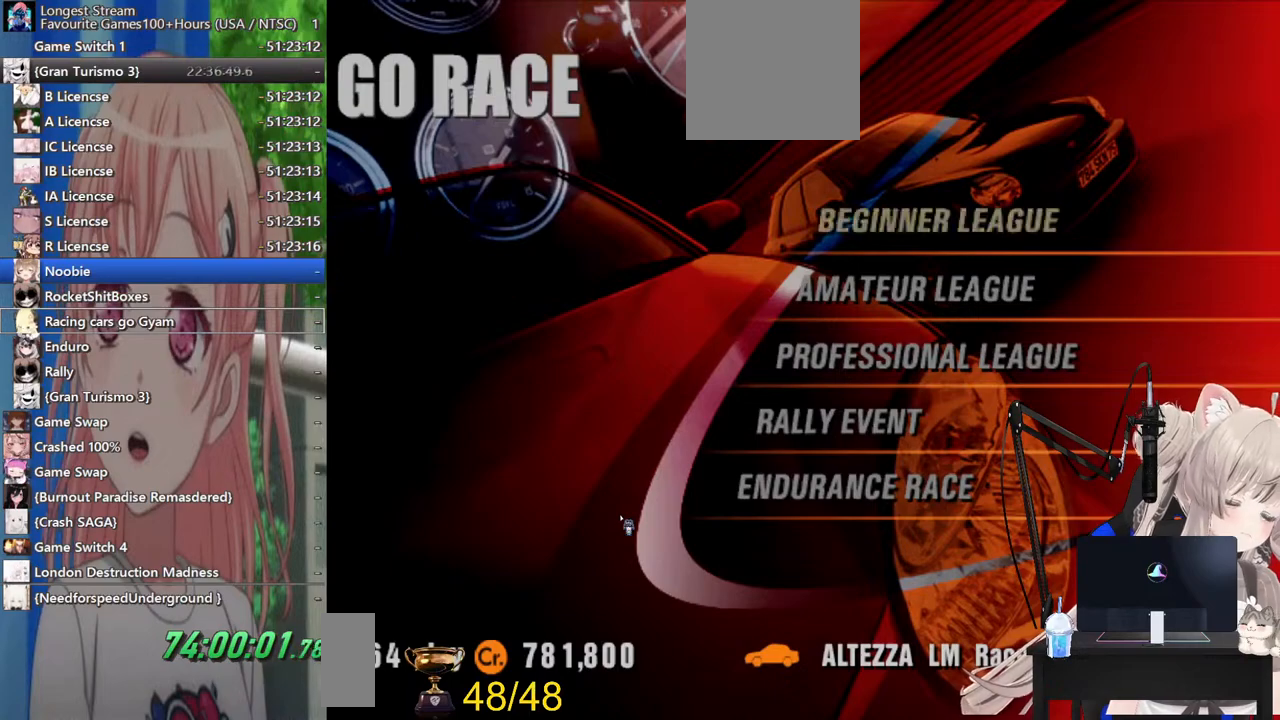
{"buttons": [], "left_stick": "center", "right_stick": "center", "events": []}
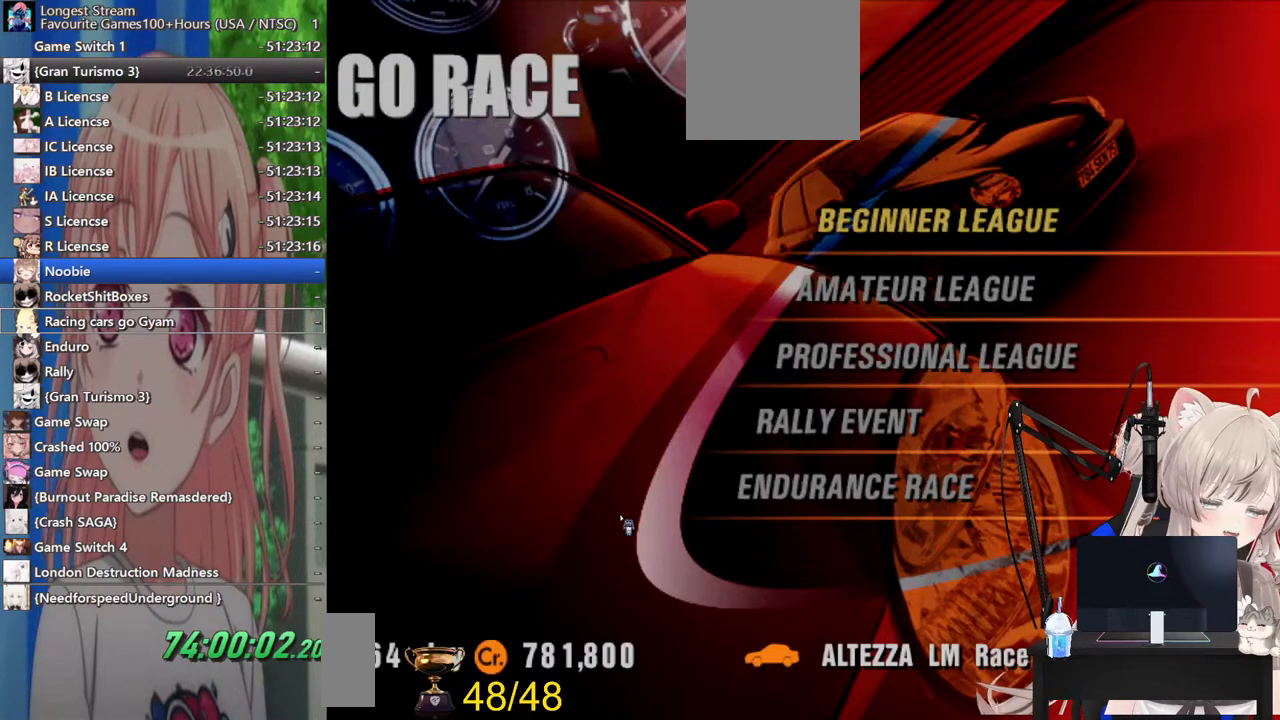
{"buttons": [], "left_stick": "center", "right_stick": "center", "events": []}
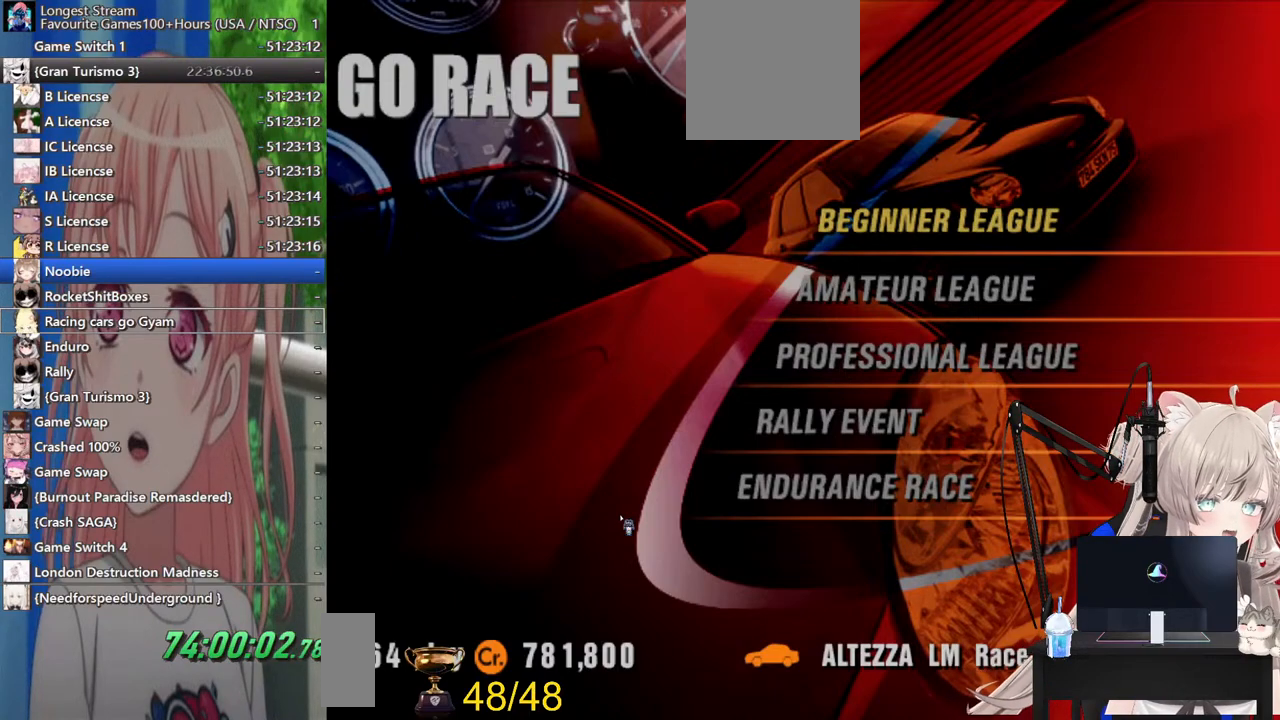
{"buttons": [], "left_stick": "center", "right_stick": "center", "events": []}
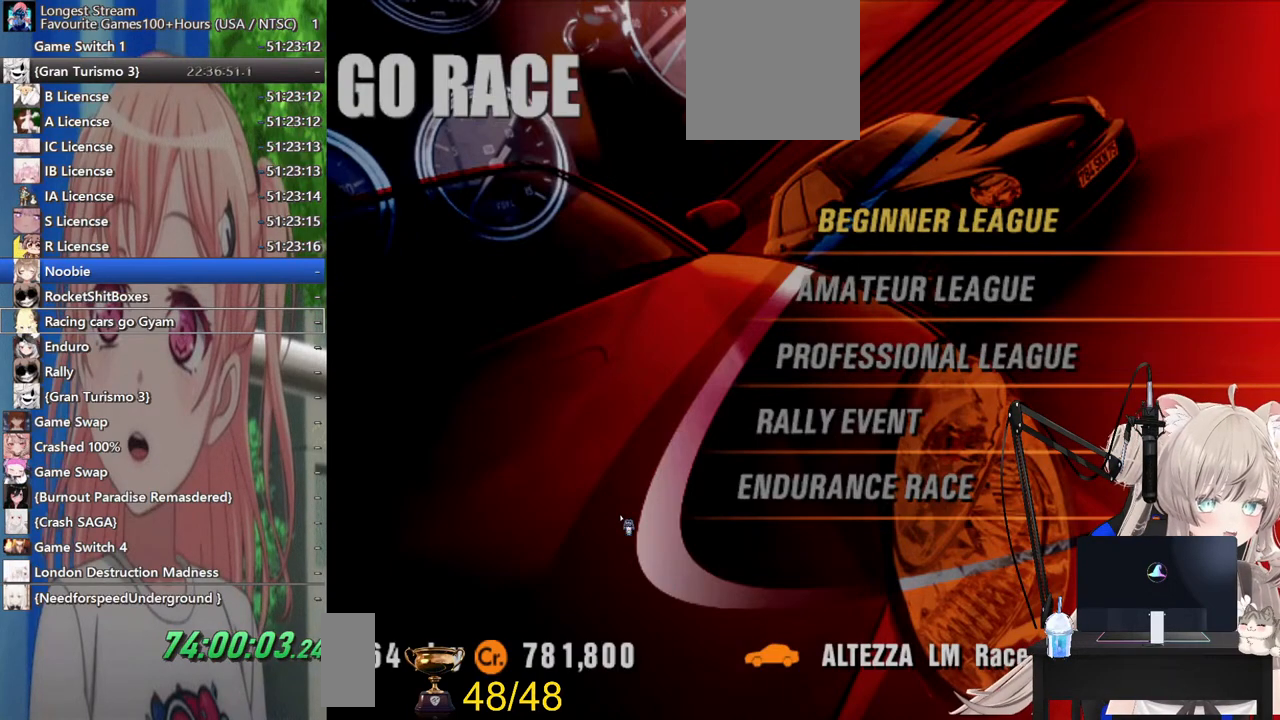
{"buttons": [], "left_stick": "center", "right_stick": "center", "events": []}
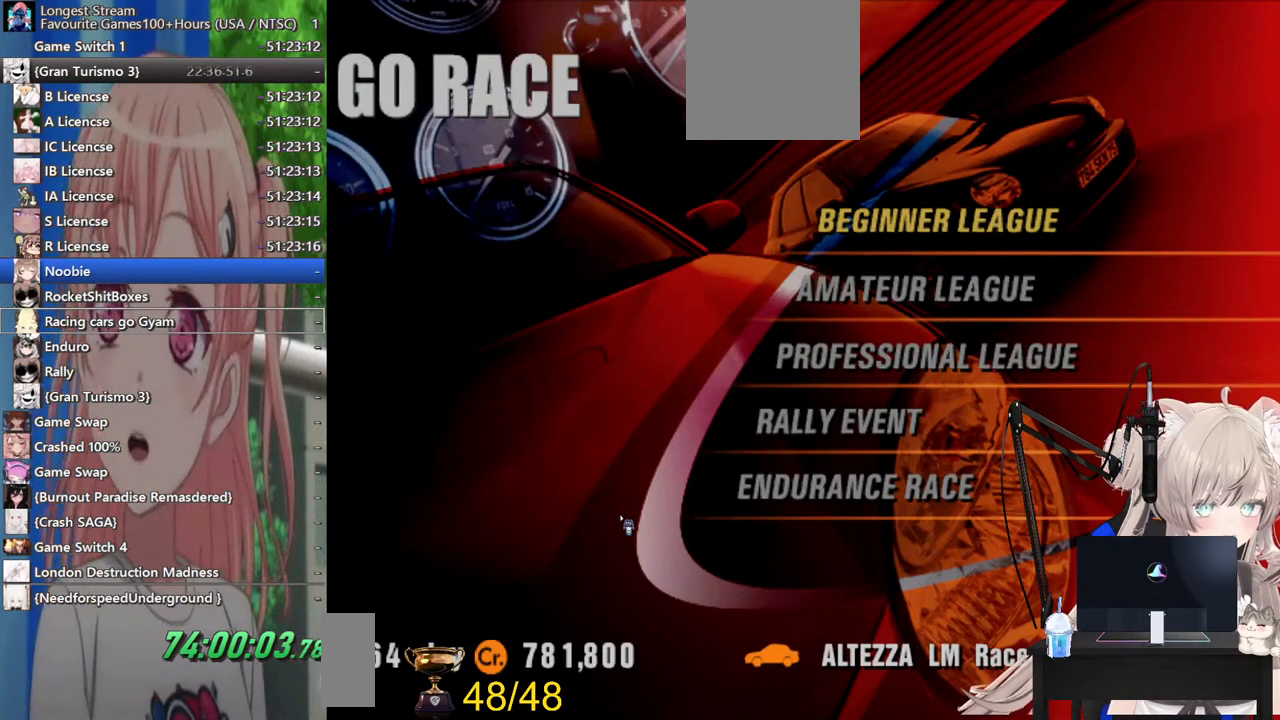
{"buttons": [], "left_stick": "center", "right_stick": "center", "events": []}
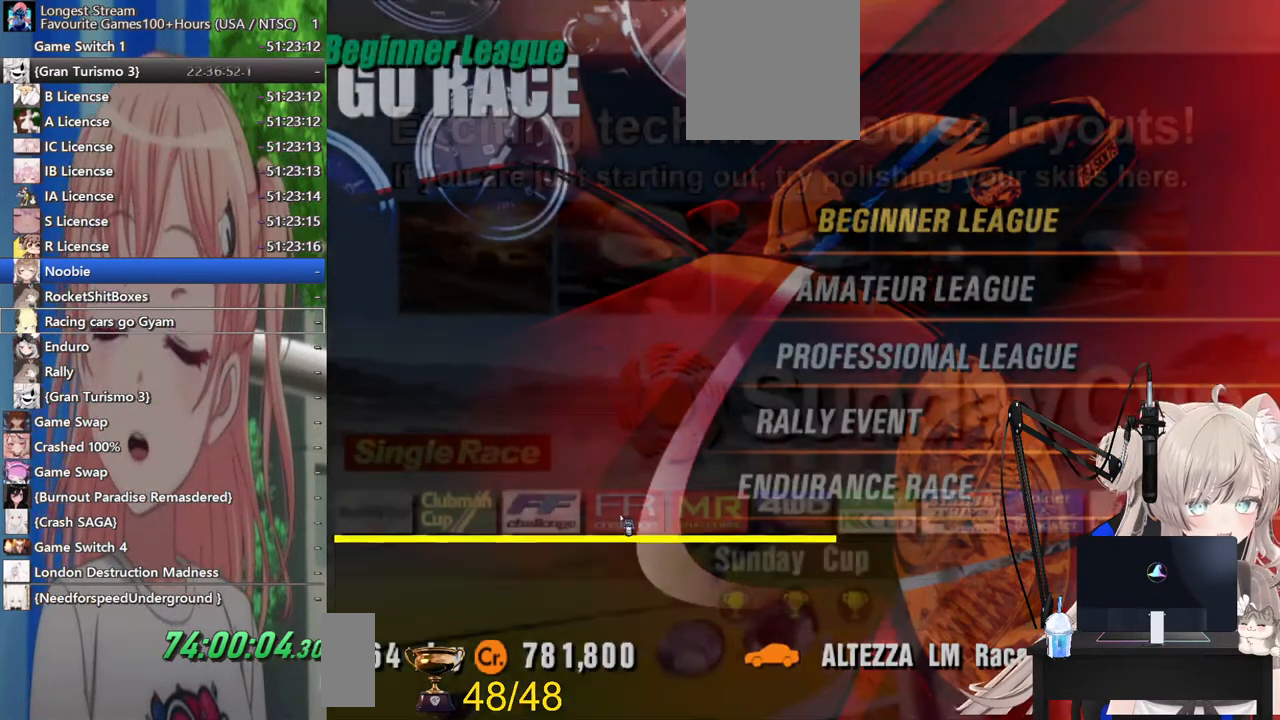
{"buttons": [], "left_stick": "center", "right_stick": "center", "events": []}